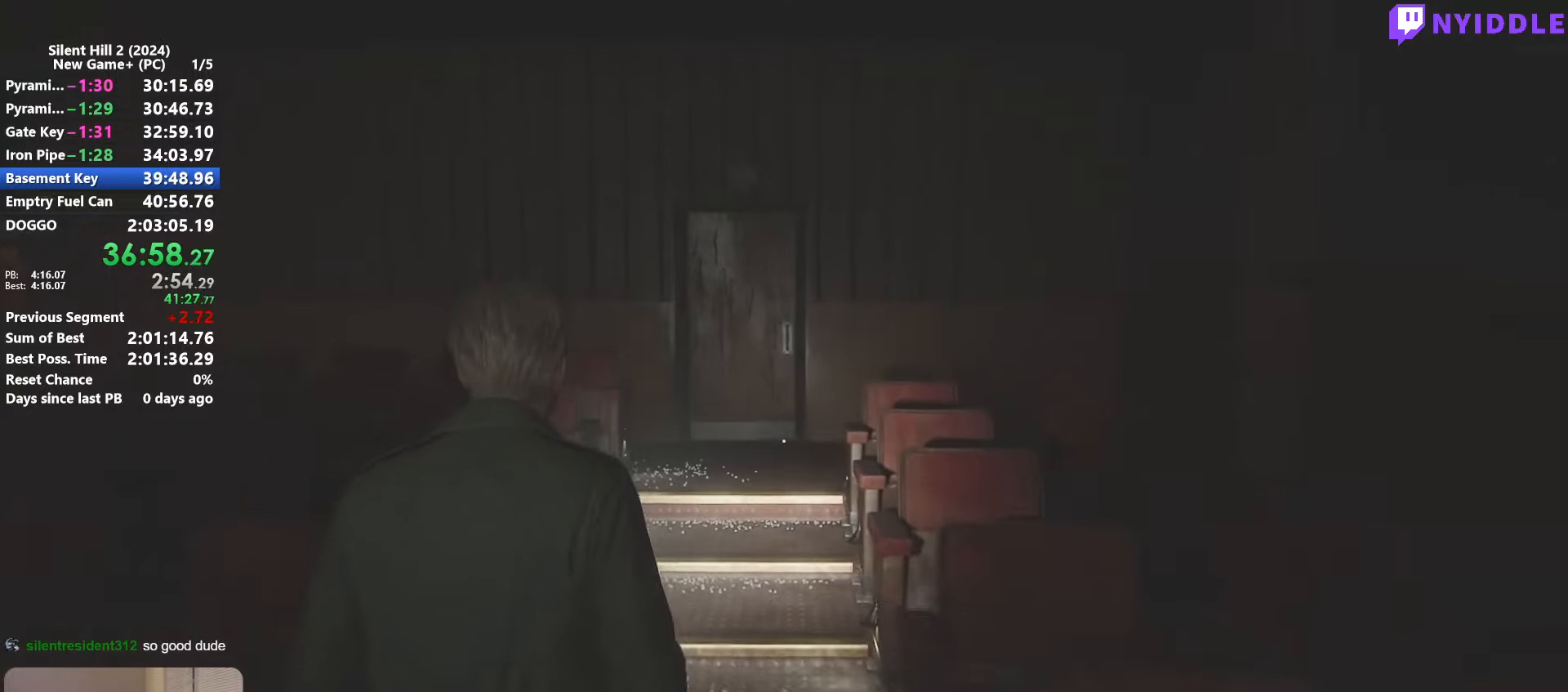
Gameplay with keyboard and mouse; each line is a JSON object with the keys and mouse buttons held at the frame after it. "events" lists presses ("down") and releases ("up") of "1", "2", "3", "4", "5", "a", "alt", "c", "ctrl", "d", "e", "f", "g", "q", "r", "s", "shift", "space", "tab", "v", "w", "x", "z", "mouse_left", "mouse_right", "mouse_mb4", "mouse_wheel_up" and "mouse_wheel_down" between this image and that frame as [ms after this image, input, new state], when the widget could be followed in between. "mouse_left", "mouse_right", "mouse_mb4", "mouse_wheel_up", "mouse_wheel_down" = the "left", "right", "mb4", "wheel_up", "wheel_down" buttons of the "mouse" list. No other keys are recorded. Not read: mouse_move.
{"keys": ["shift", "w"], "mouse": [], "events": []}
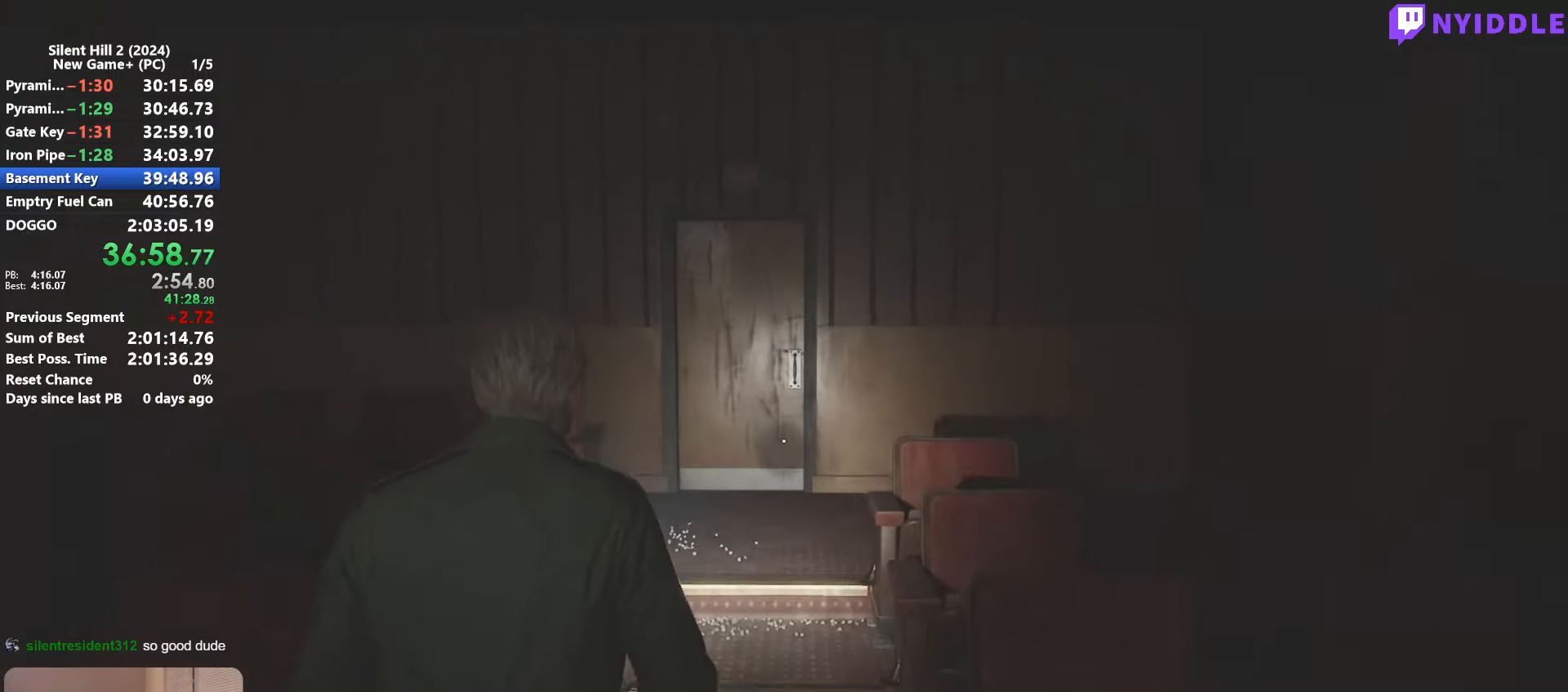
{"keys": ["shift", "w"], "mouse": [], "events": []}
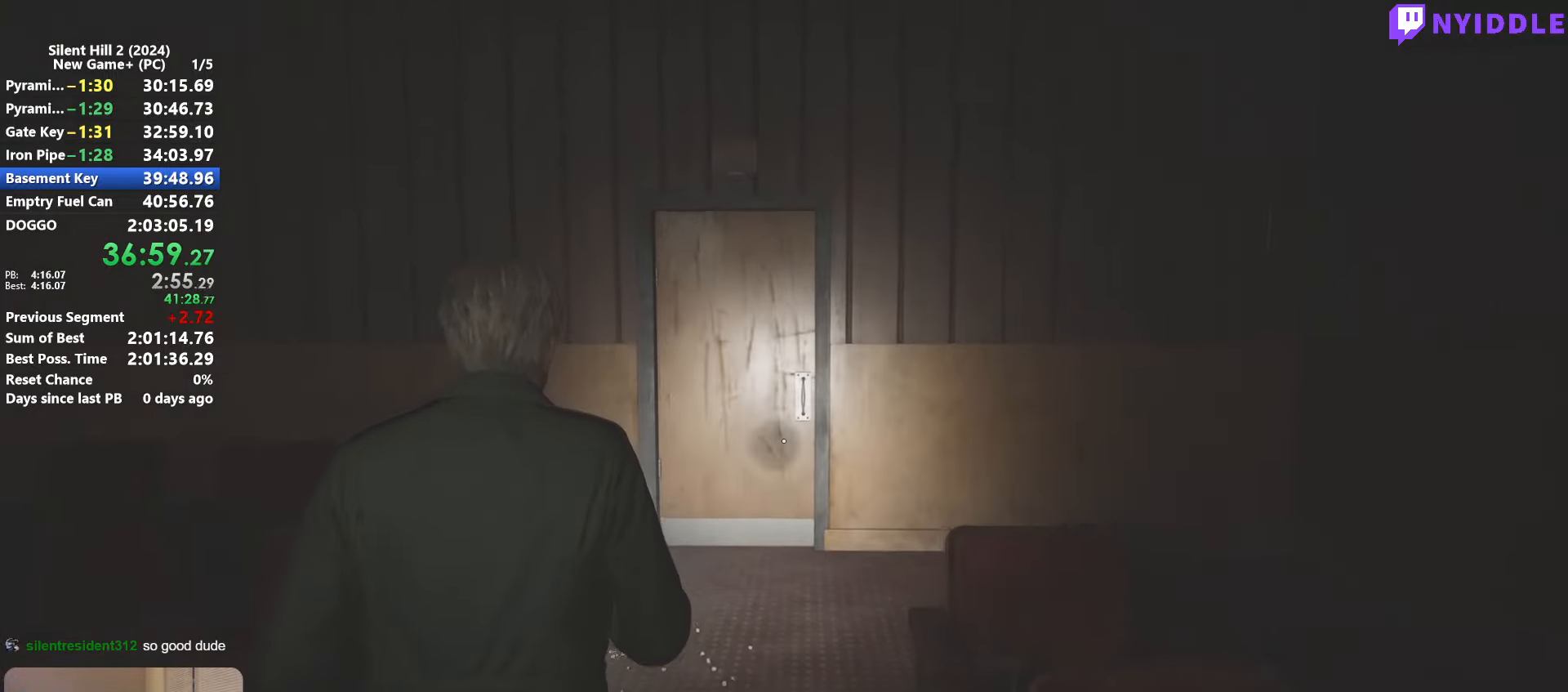
{"keys": ["shift", "w"], "mouse": [], "events": []}
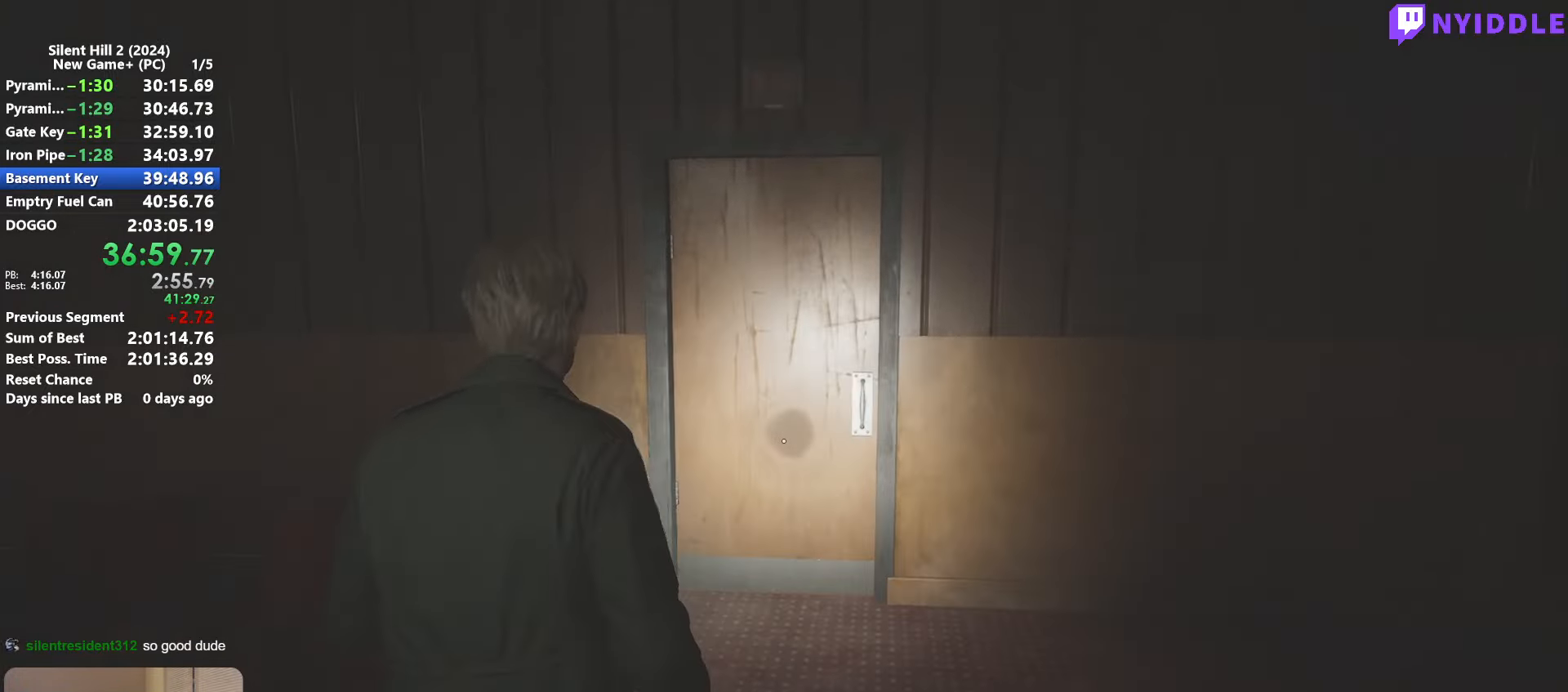
{"keys": ["shift", "w"], "mouse": [], "events": []}
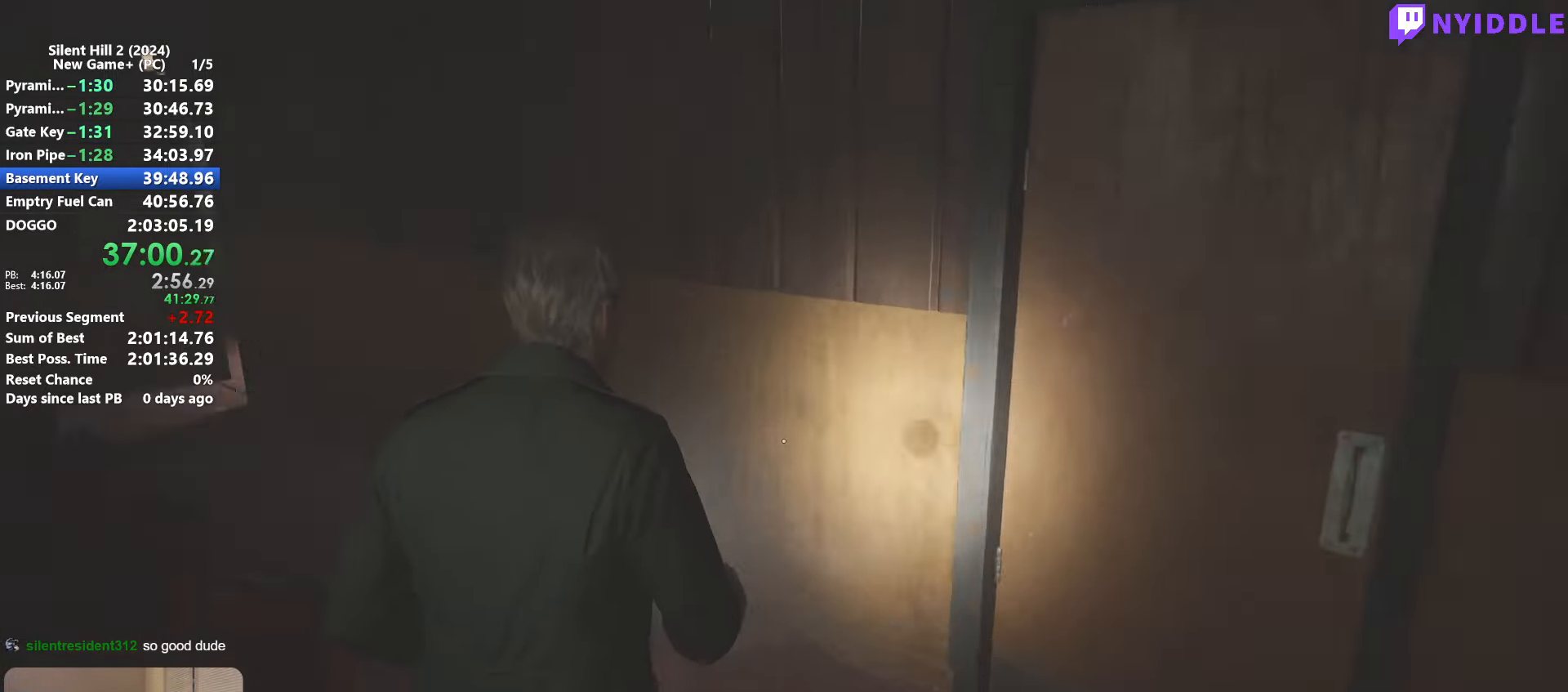
{"keys": ["shift", "w"], "mouse": [], "events": []}
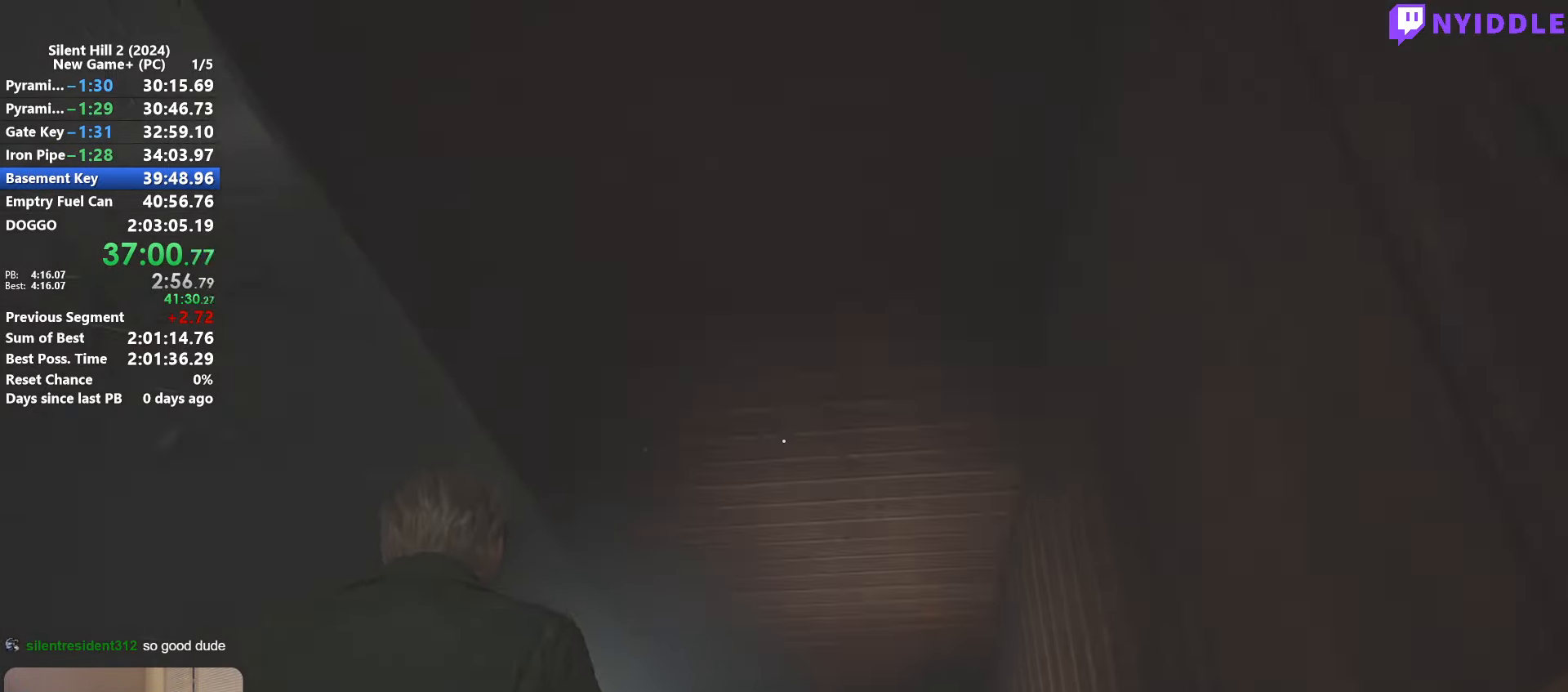
{"keys": ["shift", "w"], "mouse": [], "events": [[466, "d", "down"], [500, "d", "up"]]}
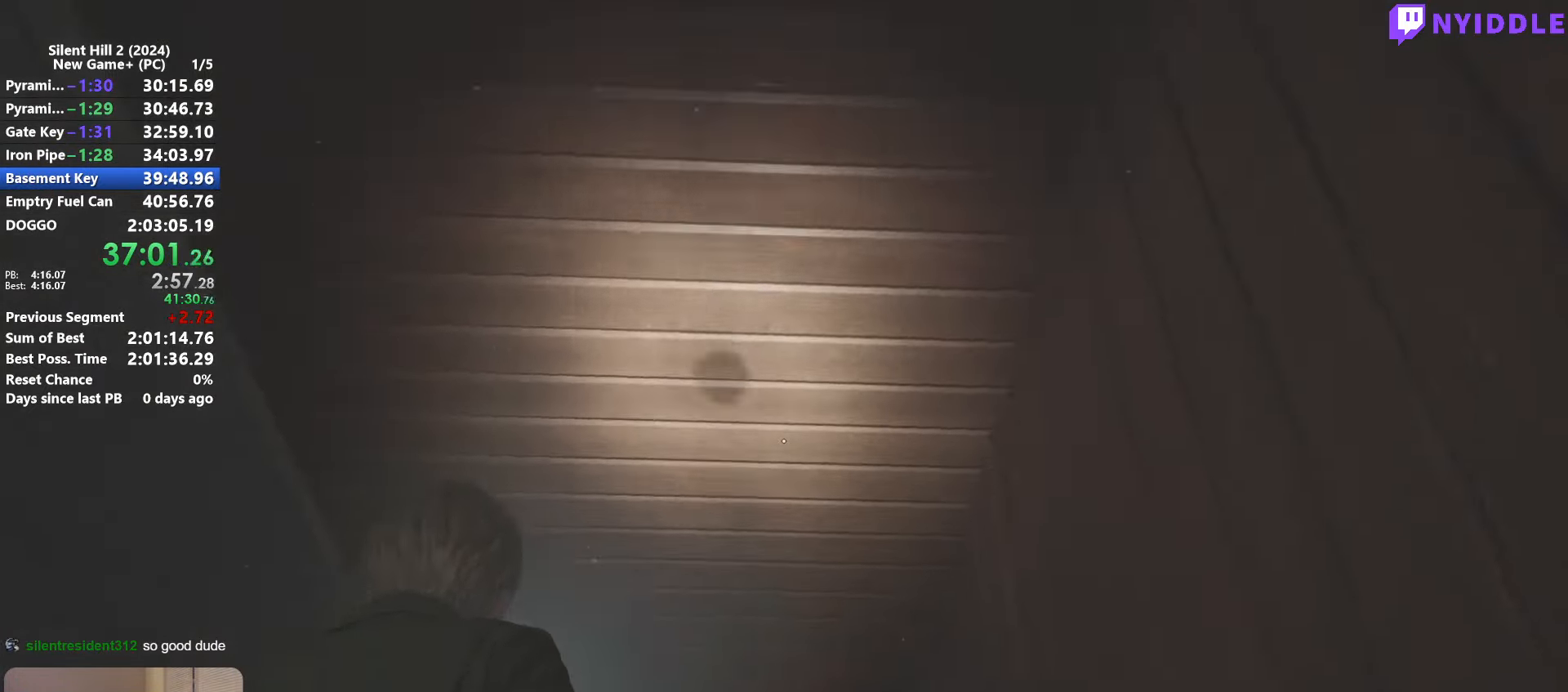
{"keys": ["shift", "w"], "mouse": [], "events": []}
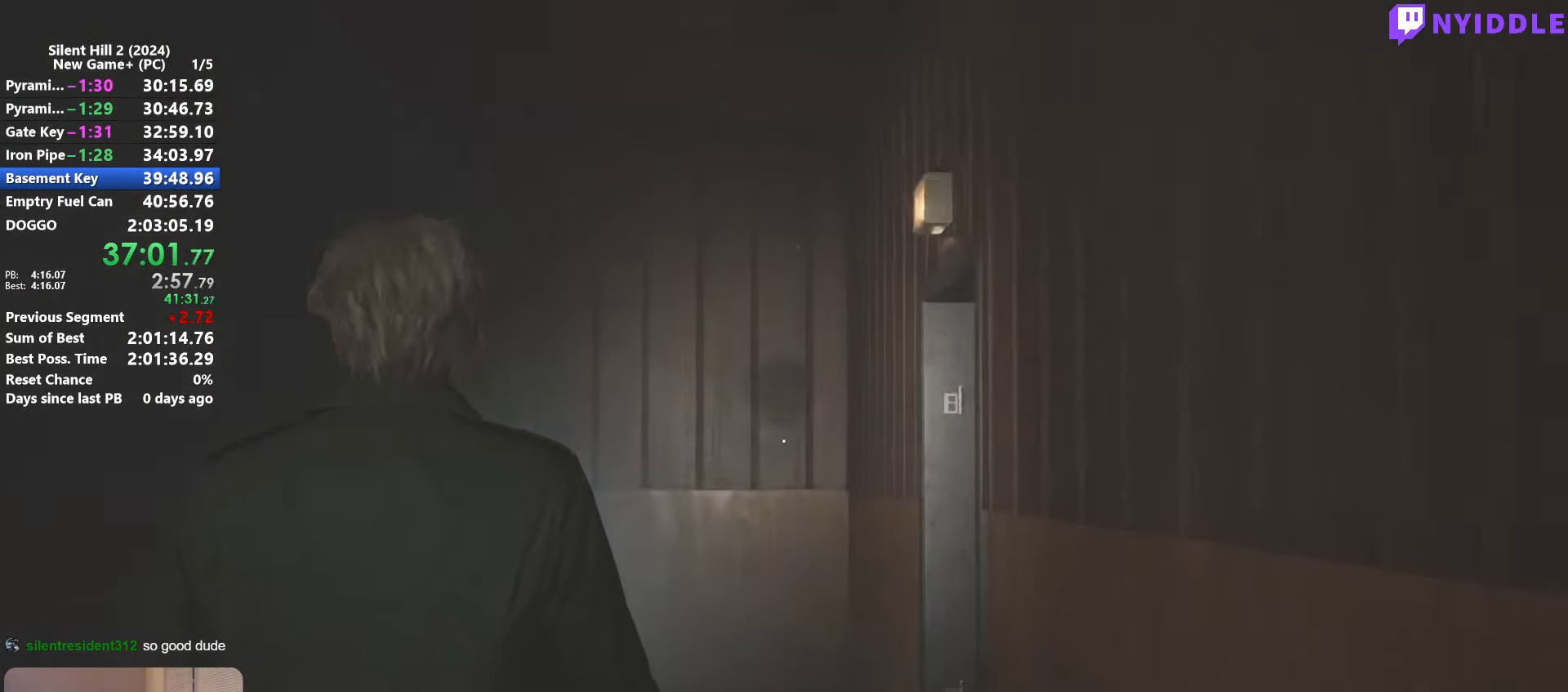
{"keys": ["shift", "w"], "mouse": [], "events": []}
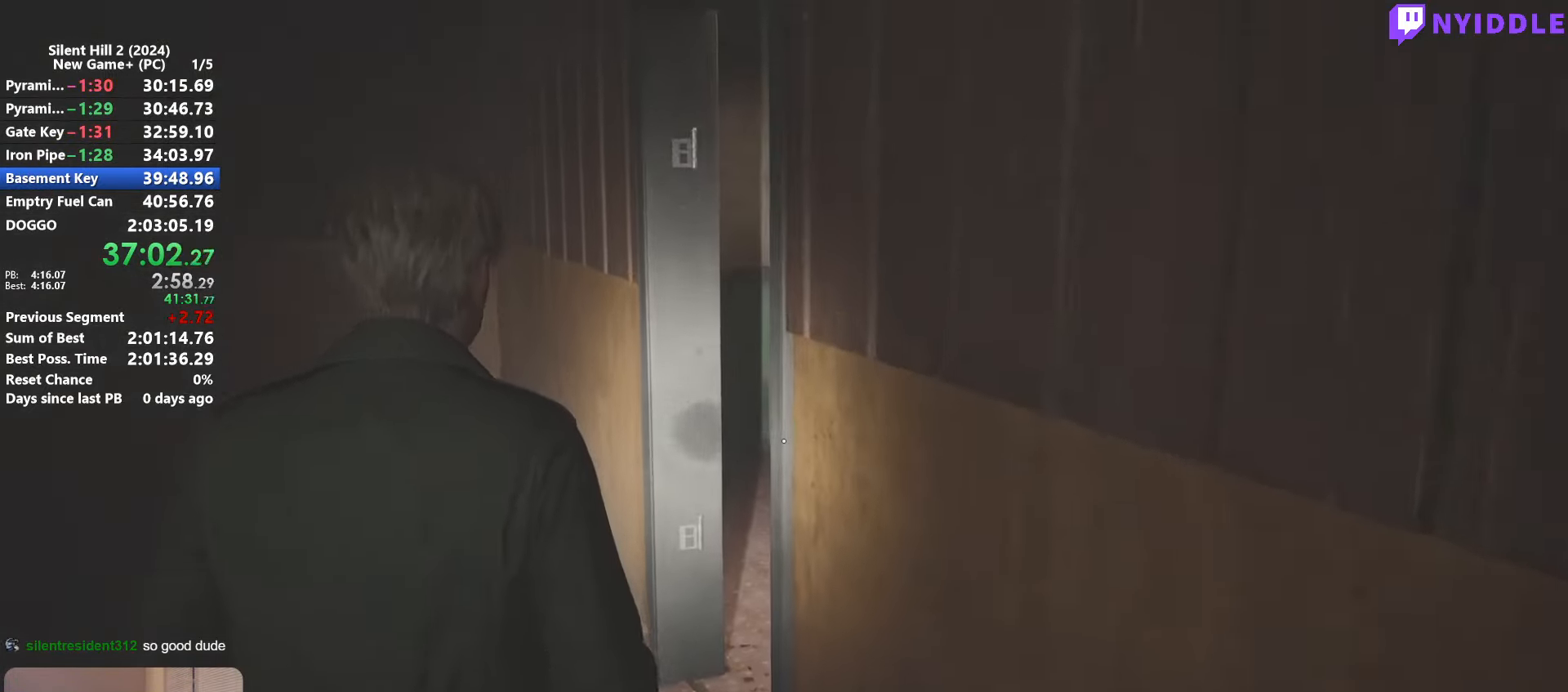
{"keys": ["shift", "w"], "mouse": [], "events": []}
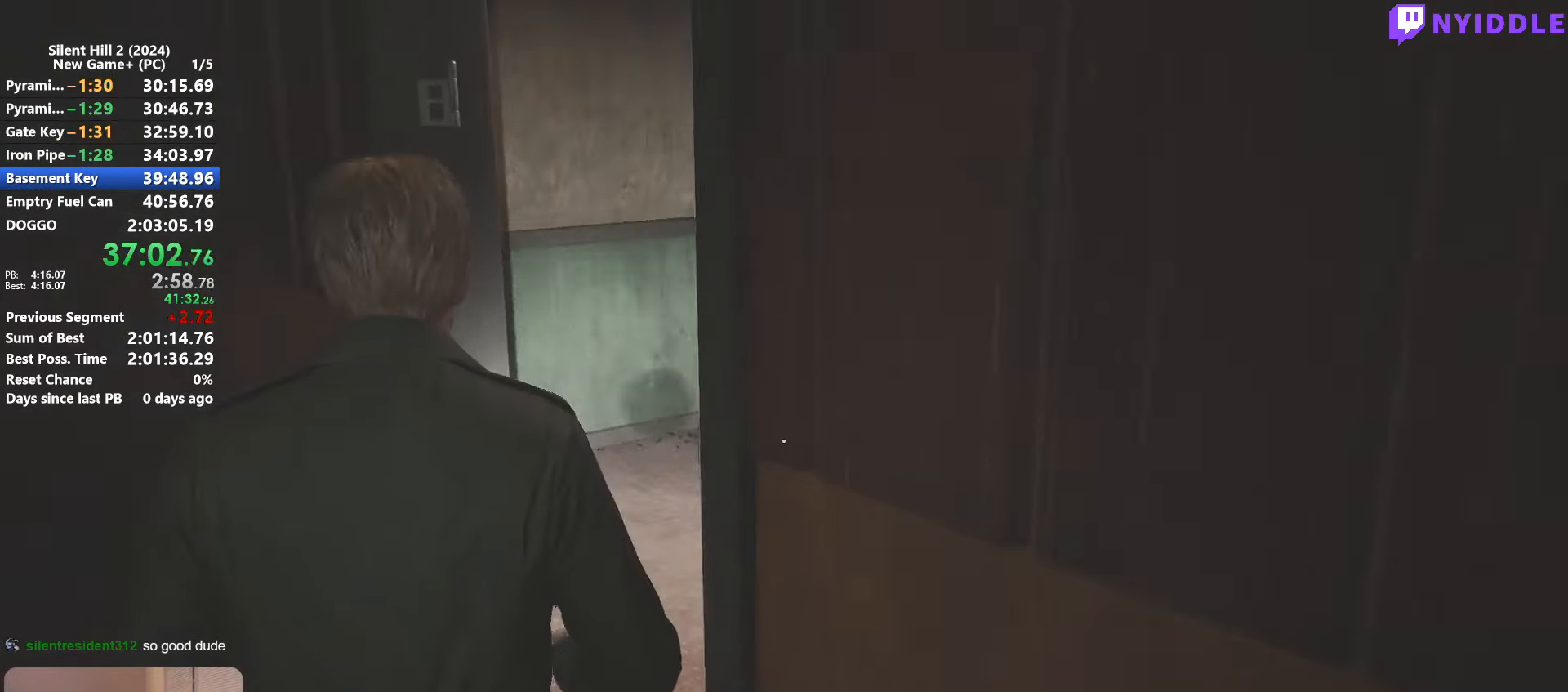
{"keys": ["shift", "w"], "mouse": [], "events": []}
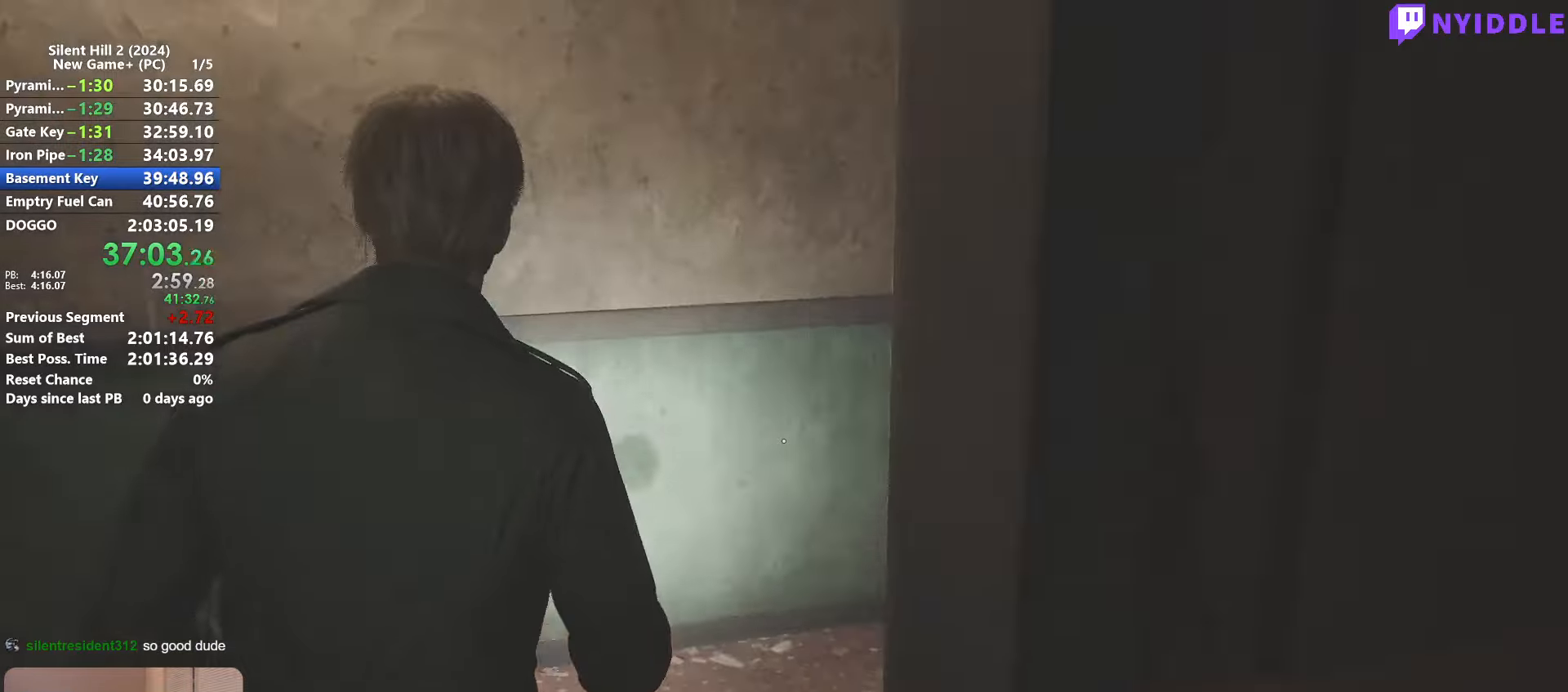
{"keys": ["a", "shift", "w"], "mouse": [], "events": [[300, "a", "down"]]}
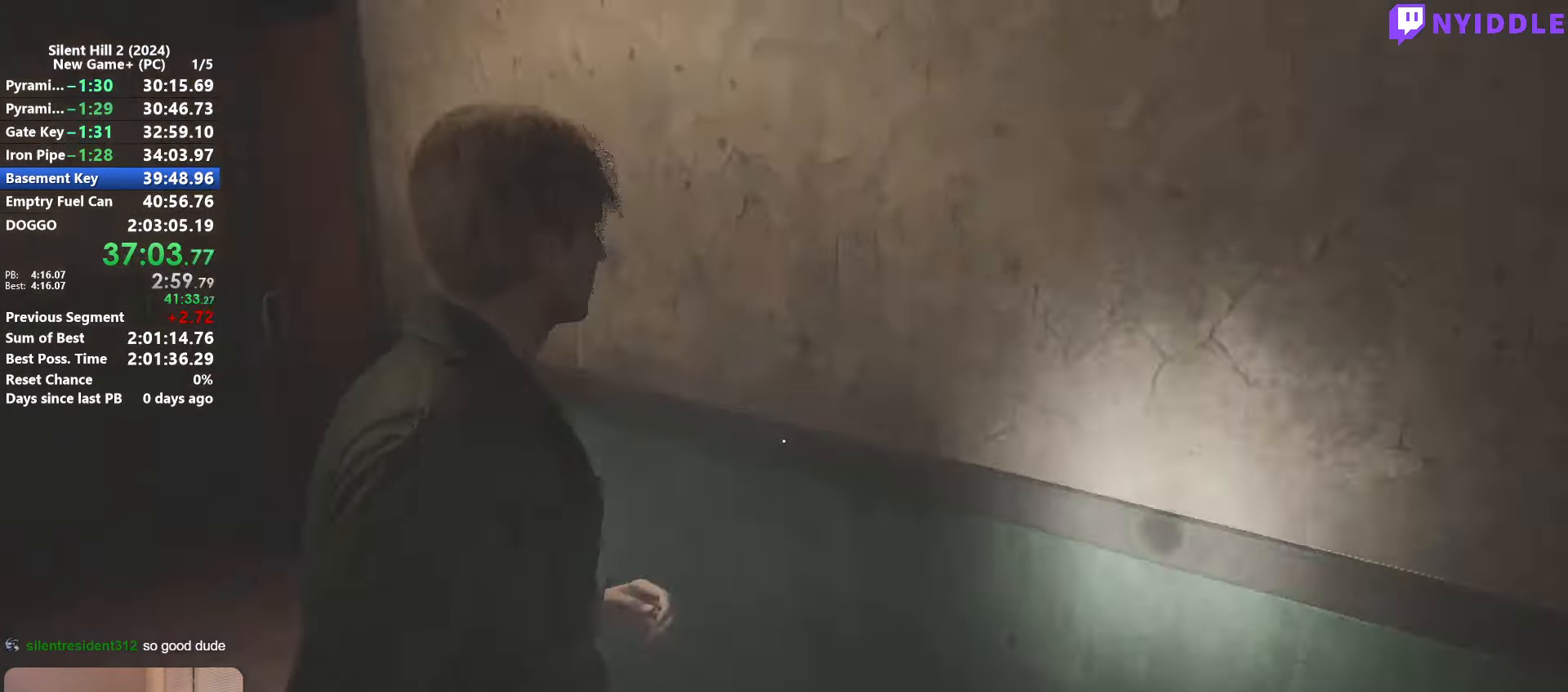
{"keys": ["shift", "w"], "mouse": [], "events": [[33, "a", "up"]]}
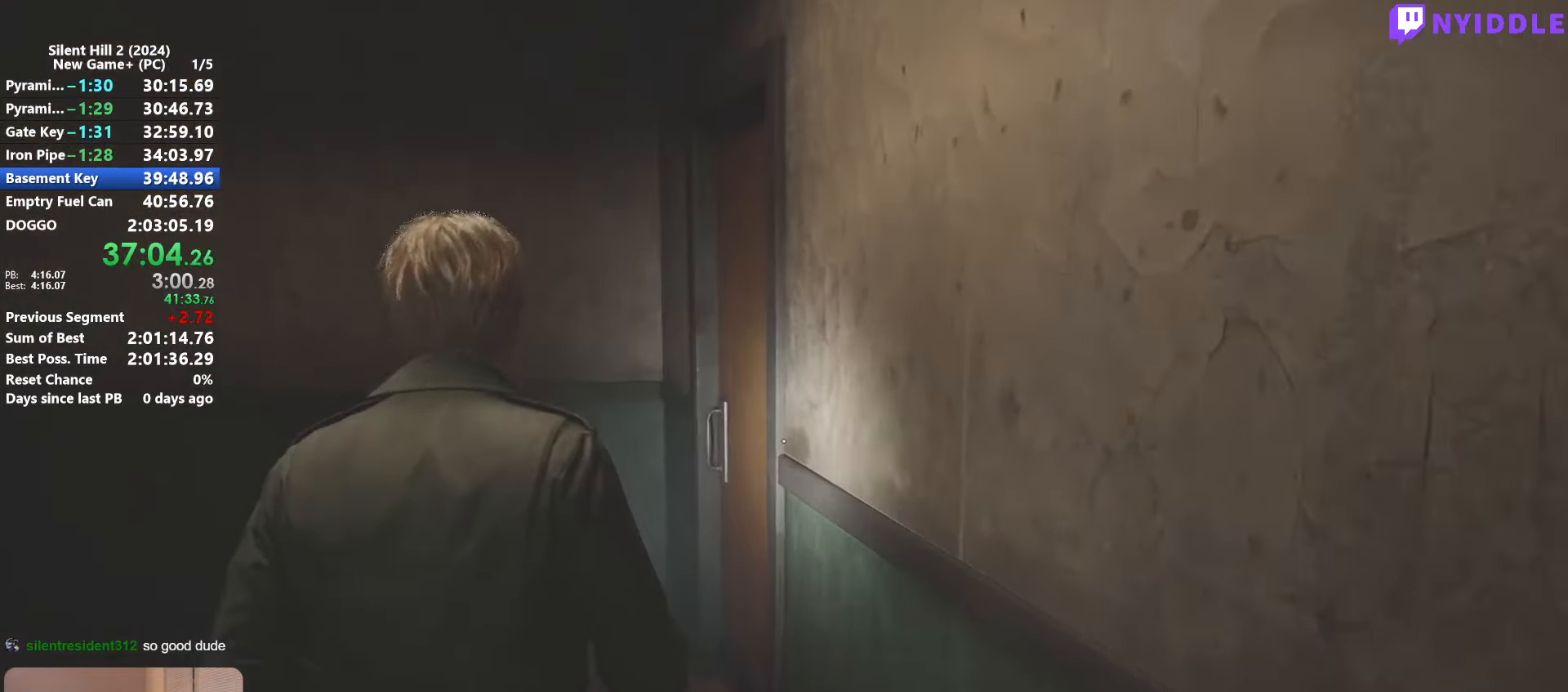
{"keys": ["shift", "w"], "mouse": [], "events": []}
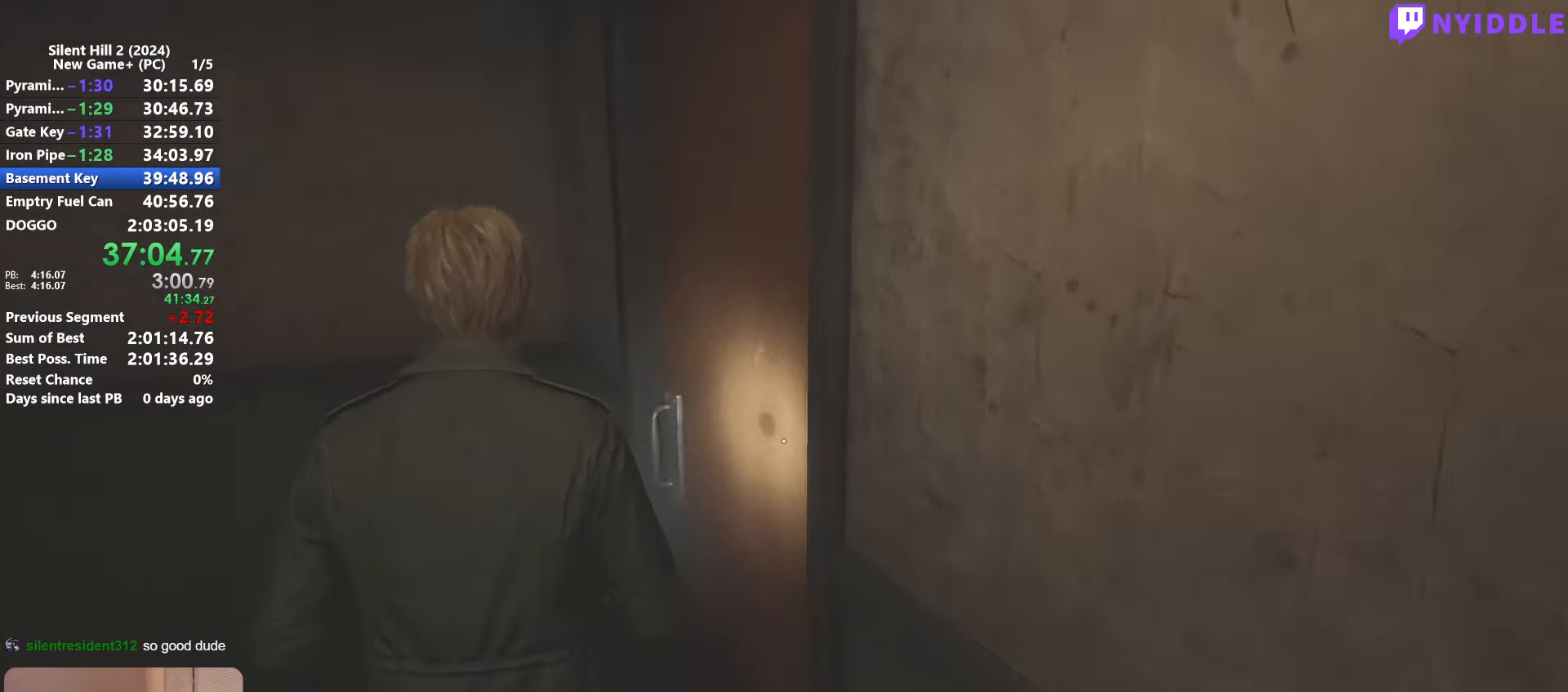
{"keys": ["shift", "w"], "mouse": [], "events": []}
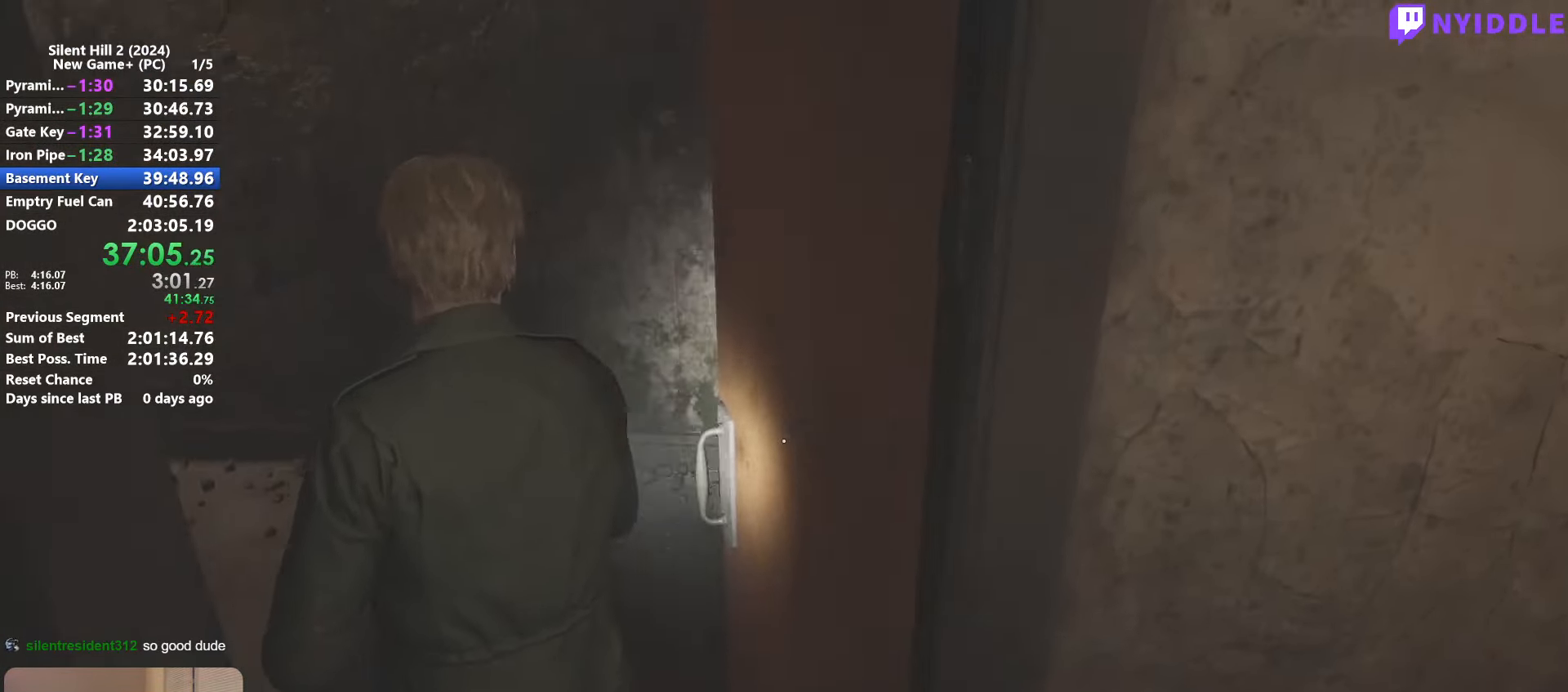
{"keys": ["a", "shift", "w"], "mouse": [], "events": [[417, "a", "down"]]}
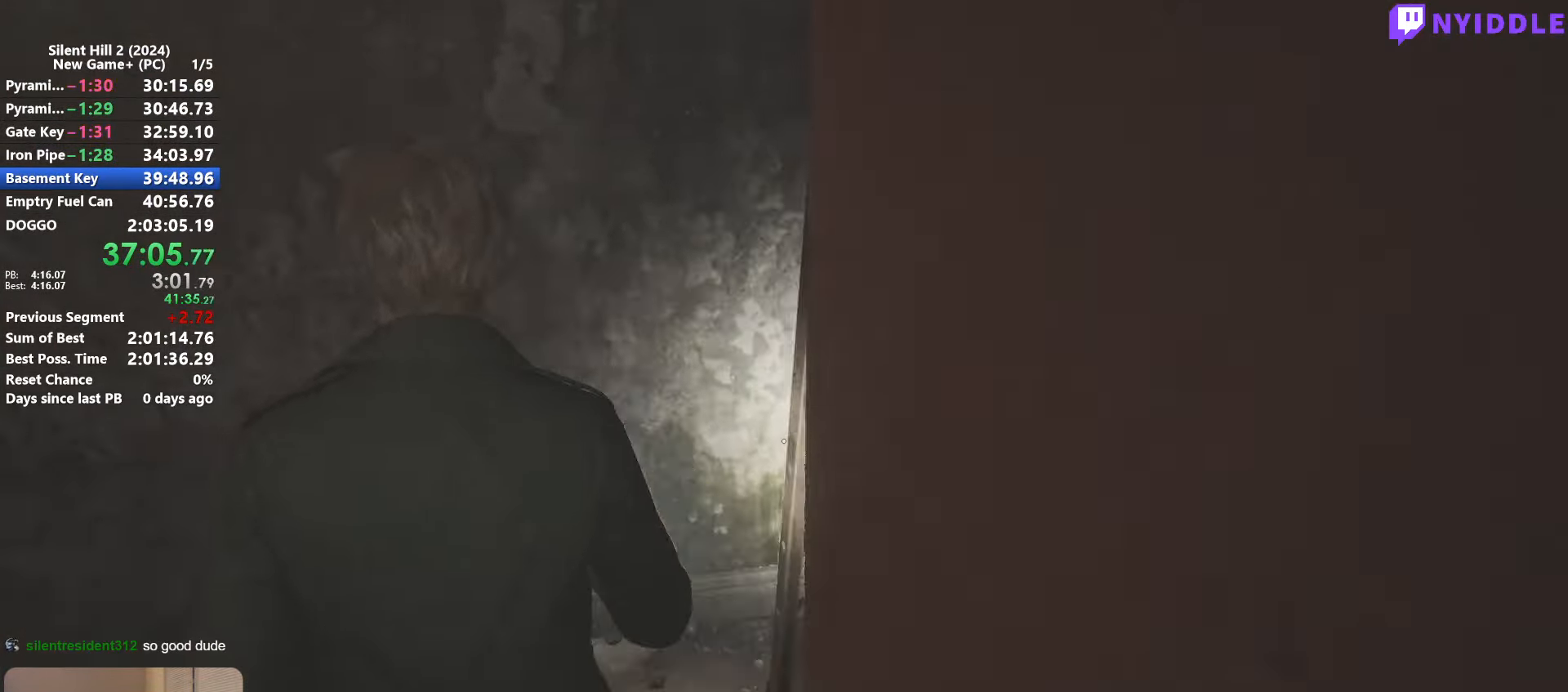
{"keys": ["shift", "w"], "mouse": [], "events": [[100, "a", "up"]]}
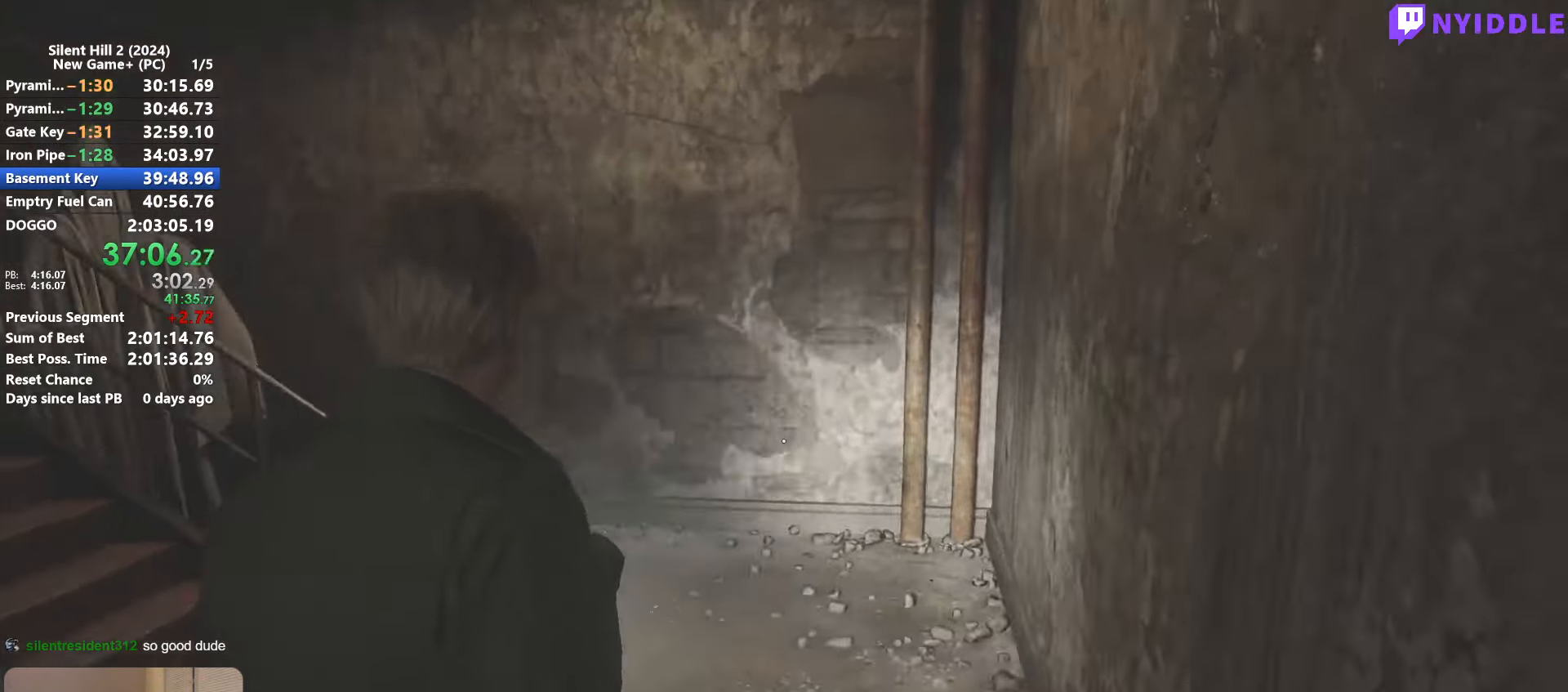
{"keys": ["shift", "w"], "mouse": [], "events": []}
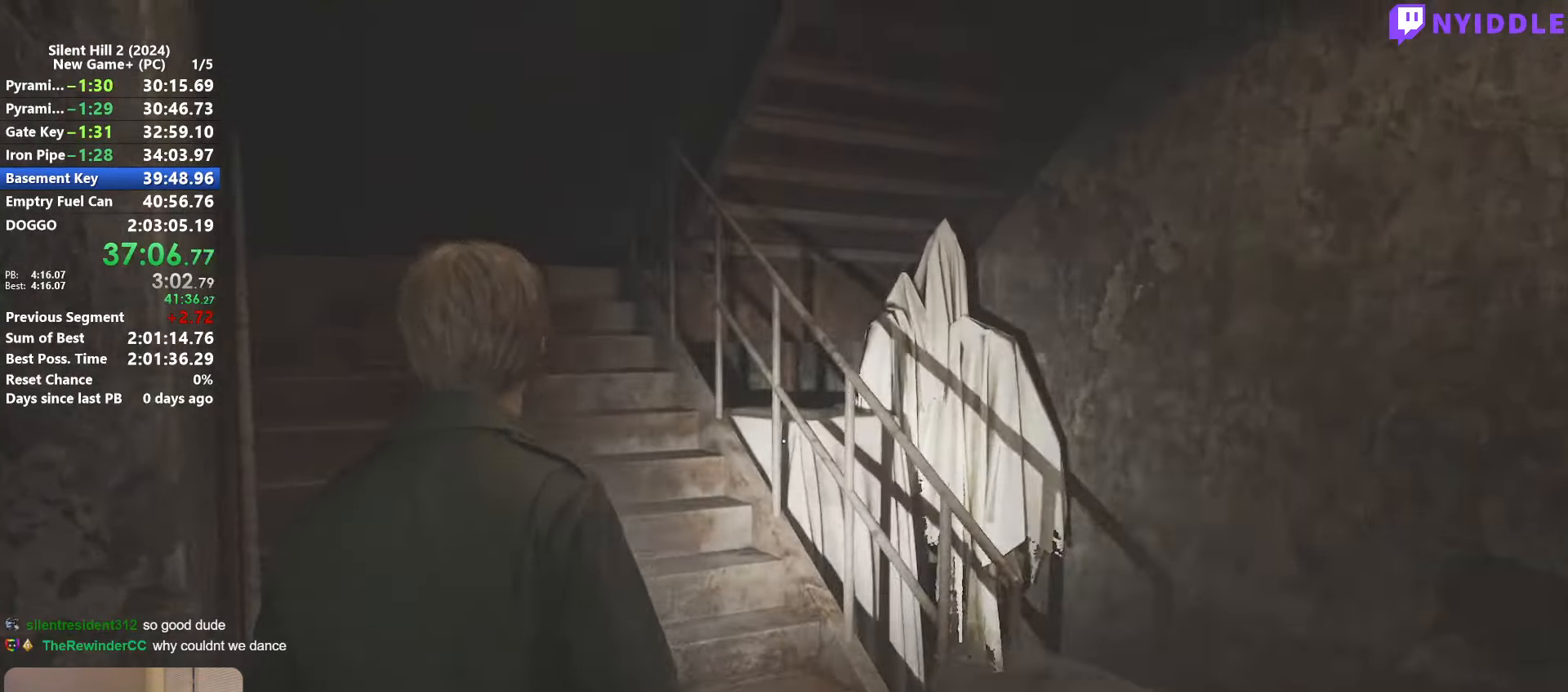
{"keys": ["shift", "w"], "mouse": [], "events": [[233, "space", "down"], [267, "space", "up"]]}
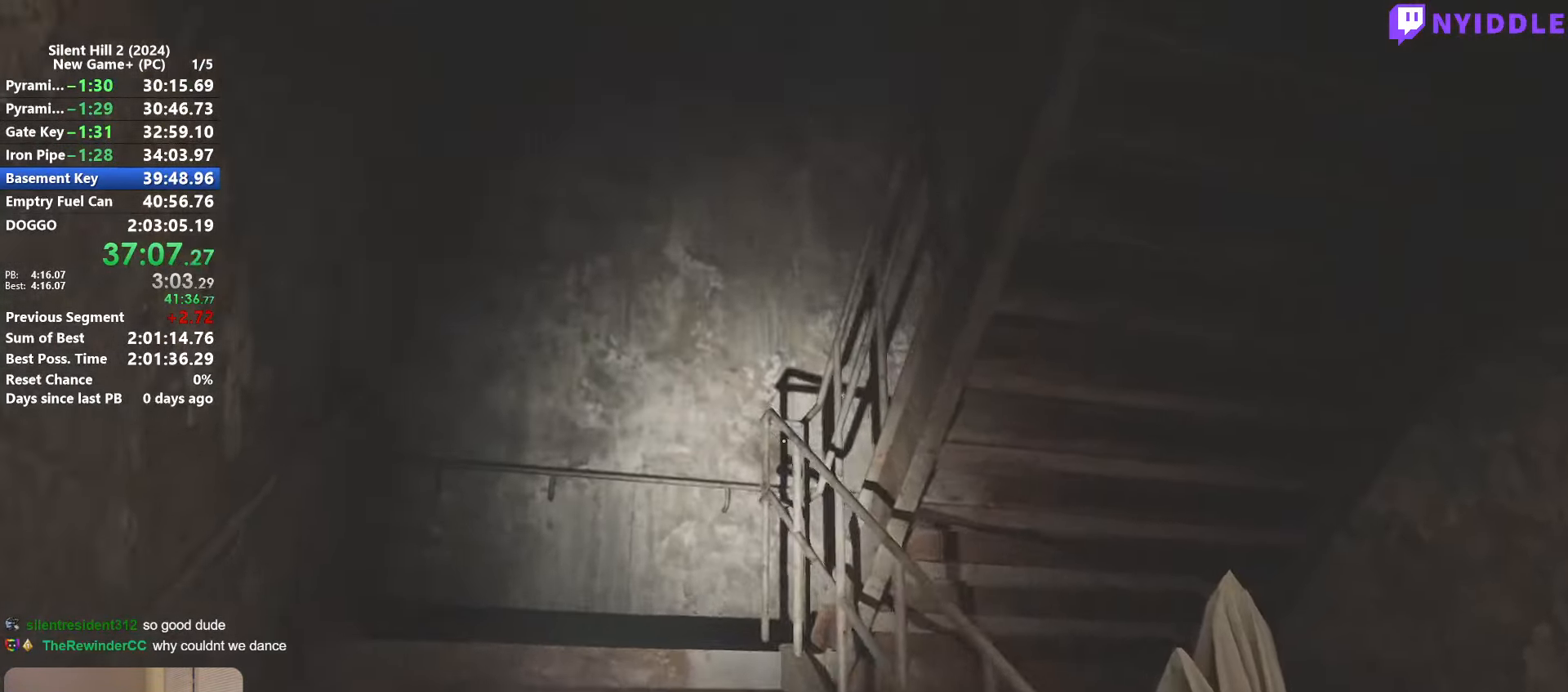
{"keys": ["shift", "w"], "mouse": [], "events": []}
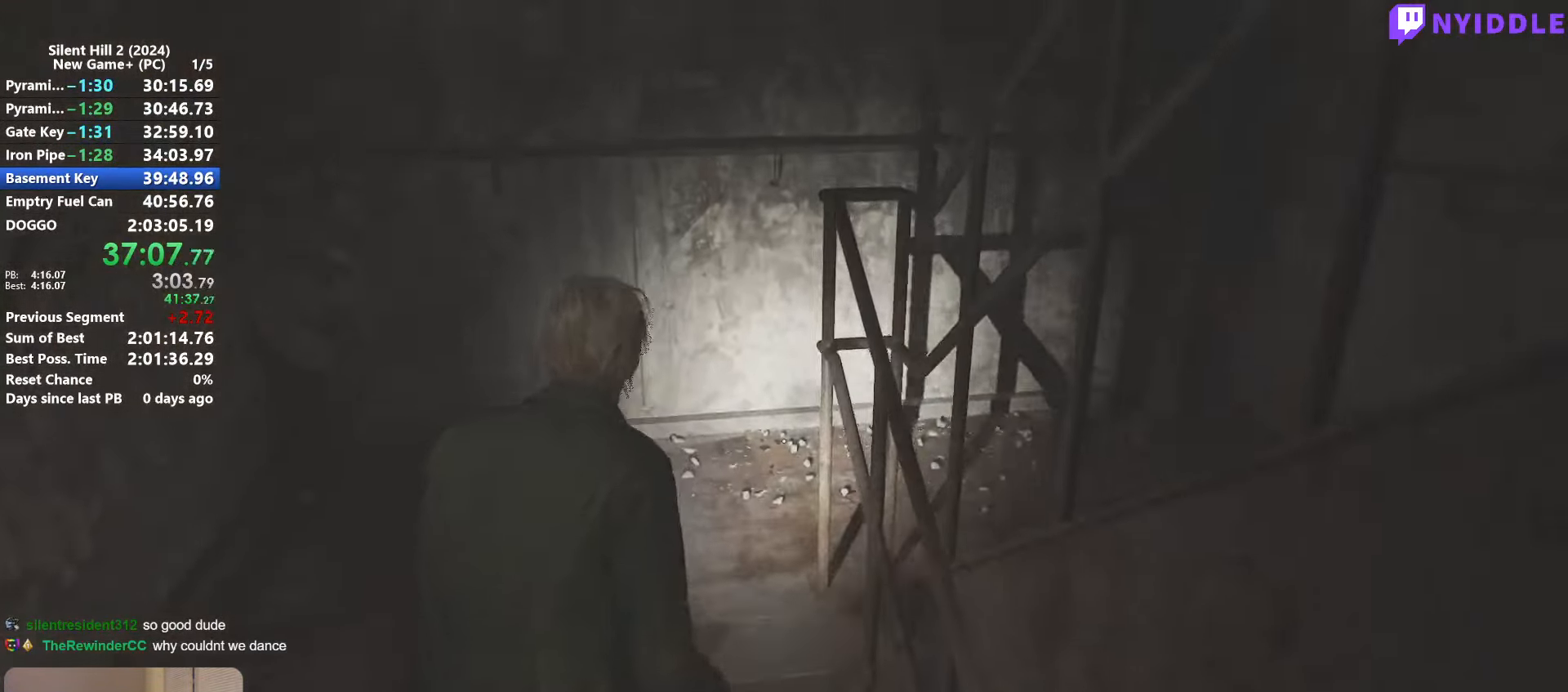
{"keys": ["shift", "w"], "mouse": [], "events": []}
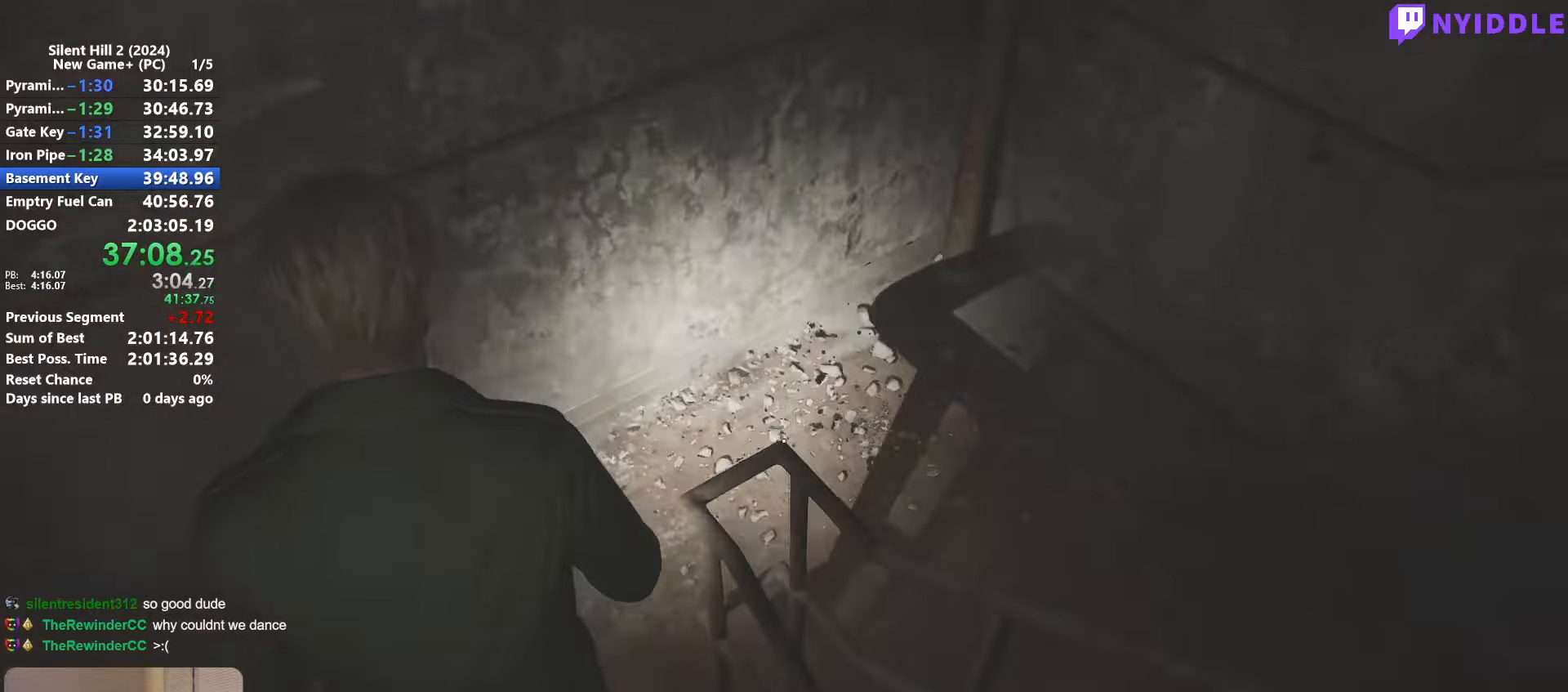
{"keys": ["shift", "w"], "mouse": [], "events": []}
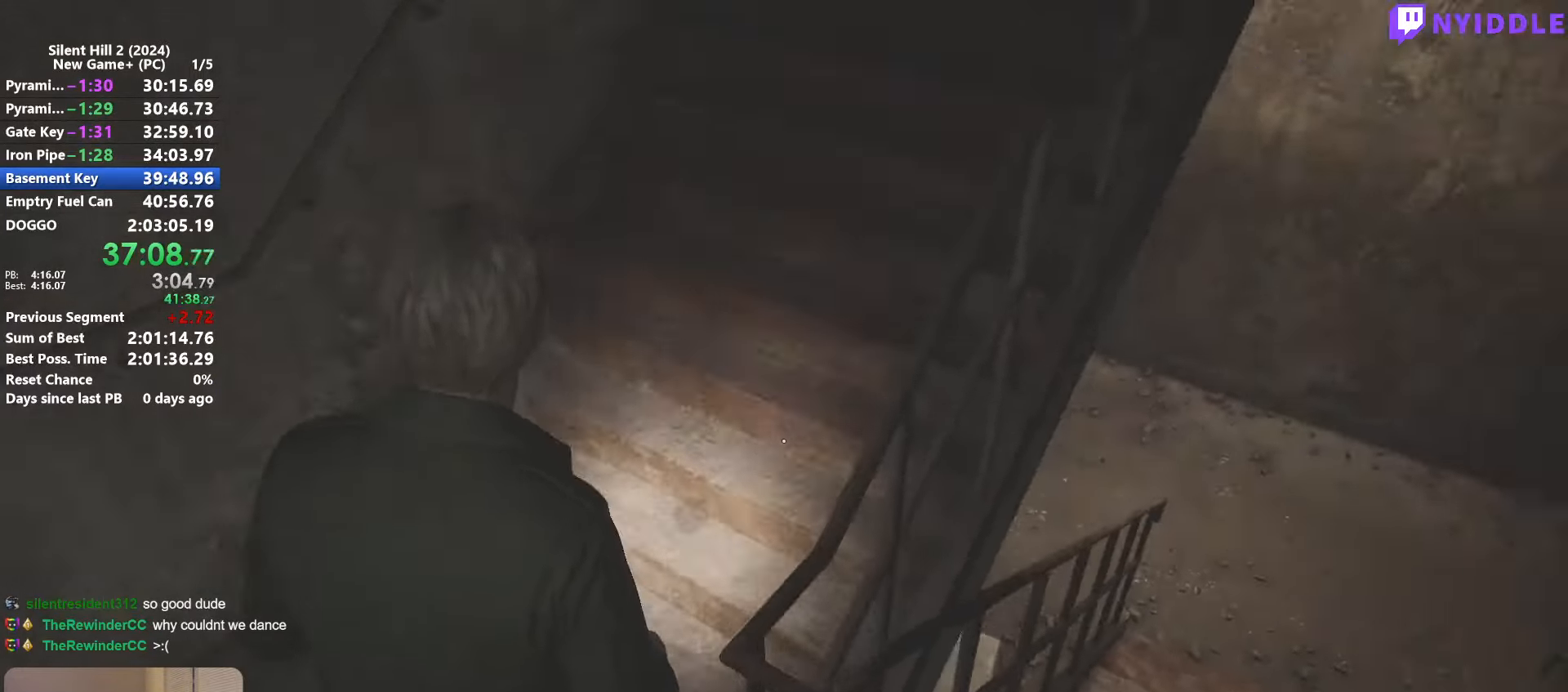
{"keys": ["shift", "w"], "mouse": [], "events": [[200, "space", "down"], [284, "space", "up"]]}
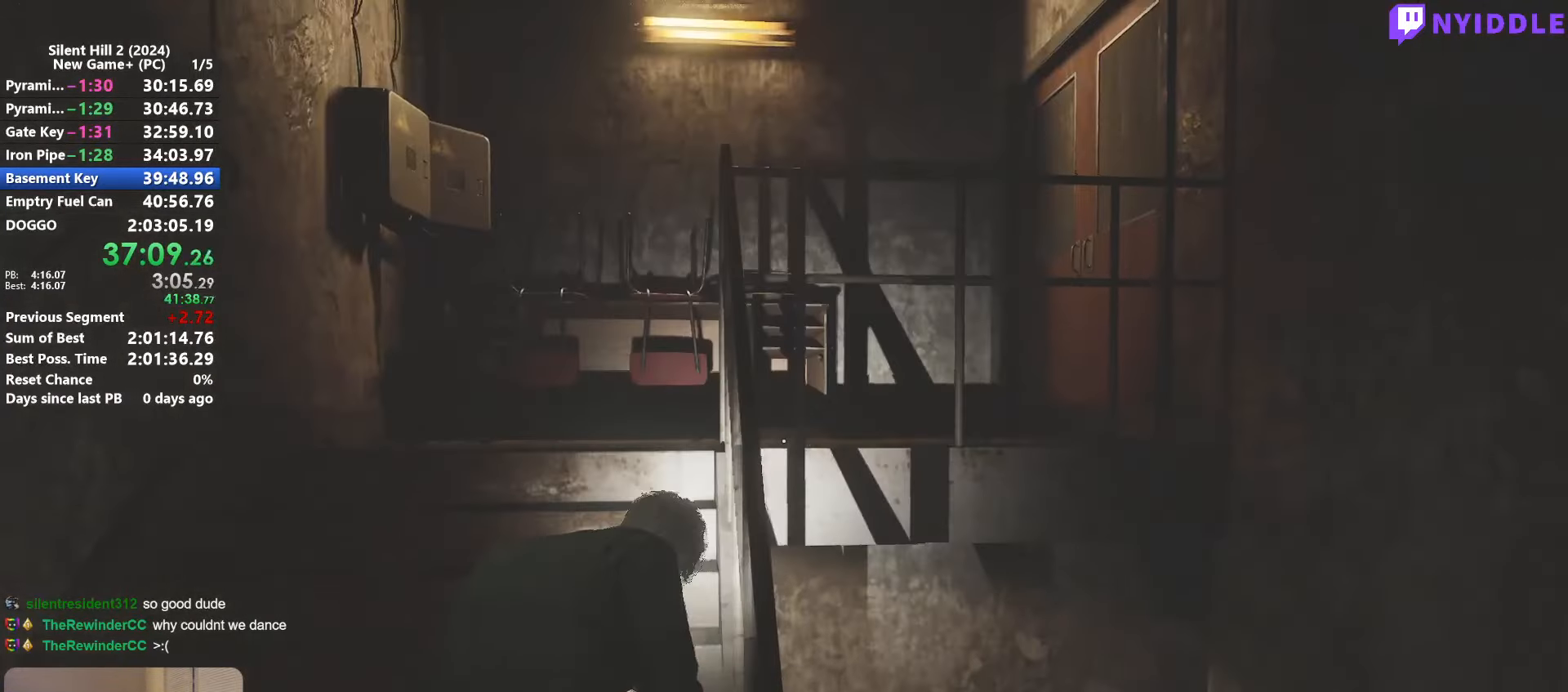
{"keys": ["shift", "w"], "mouse": [], "events": []}
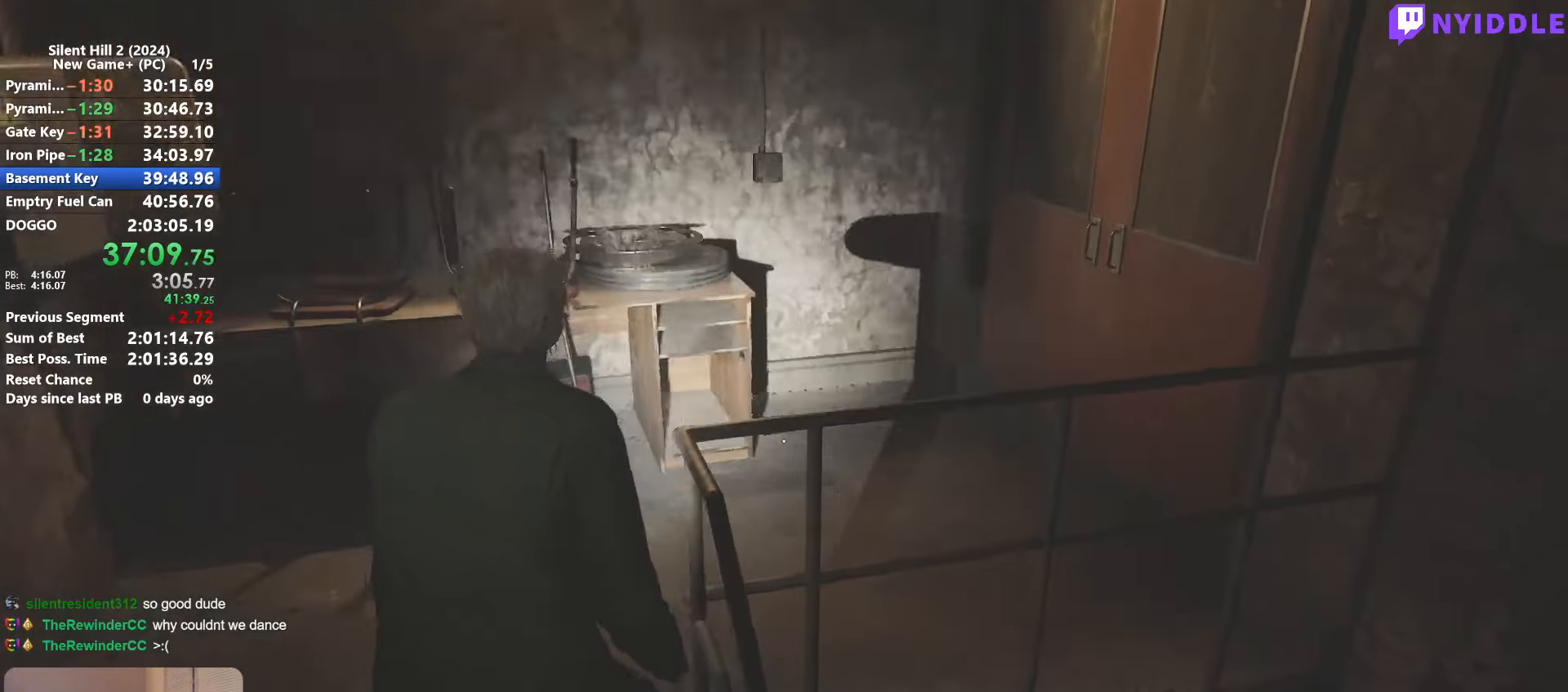
{"keys": ["shift", "w"], "mouse": [], "events": []}
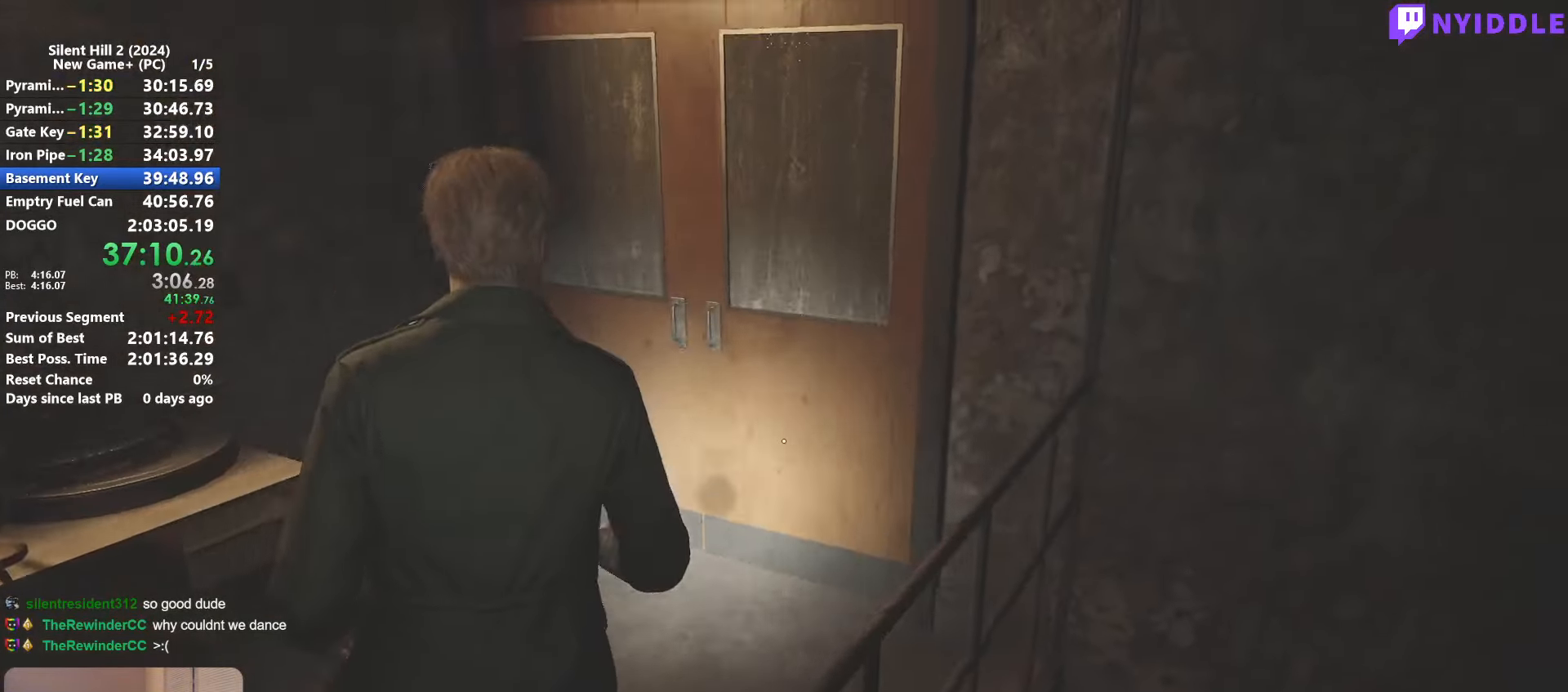
{"keys": ["shift", "w"], "mouse": [], "events": []}
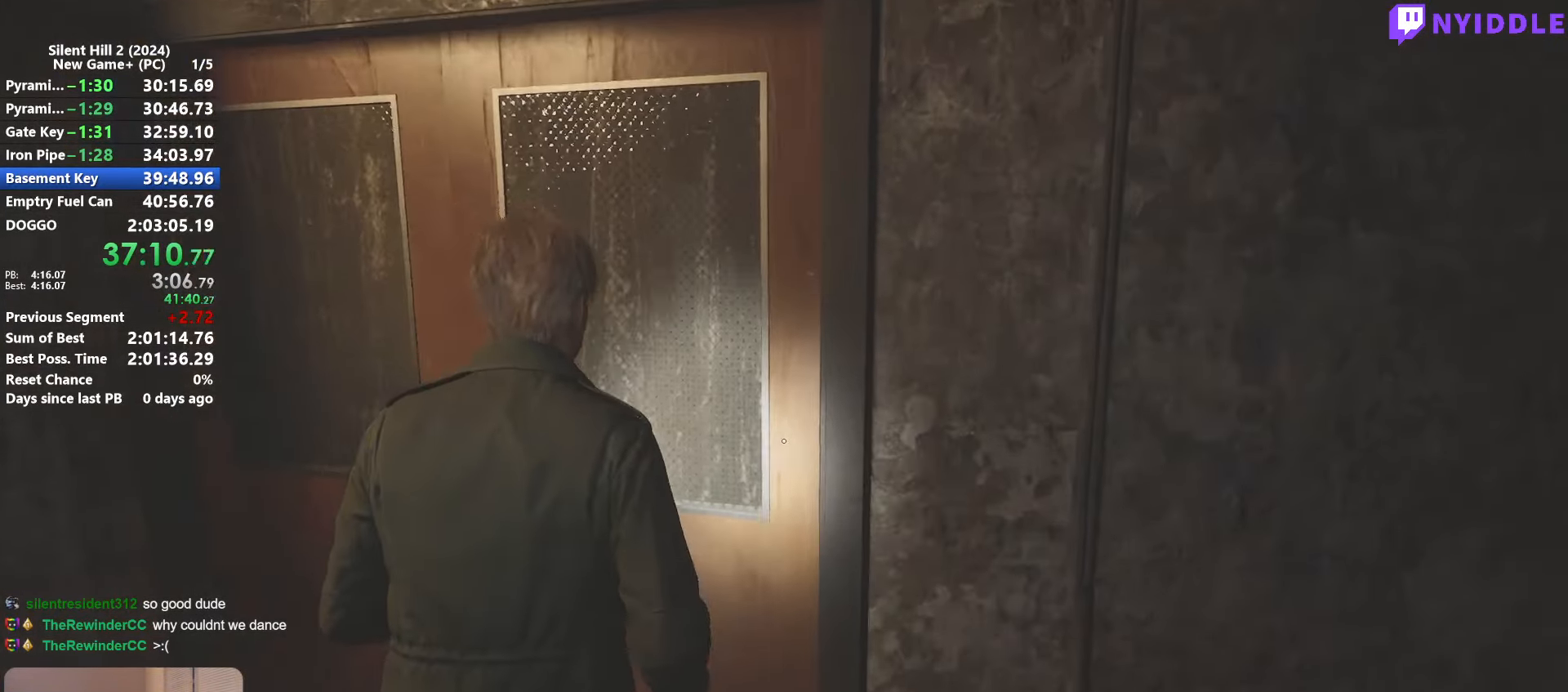
{"keys": ["shift", "w"], "mouse": [], "events": []}
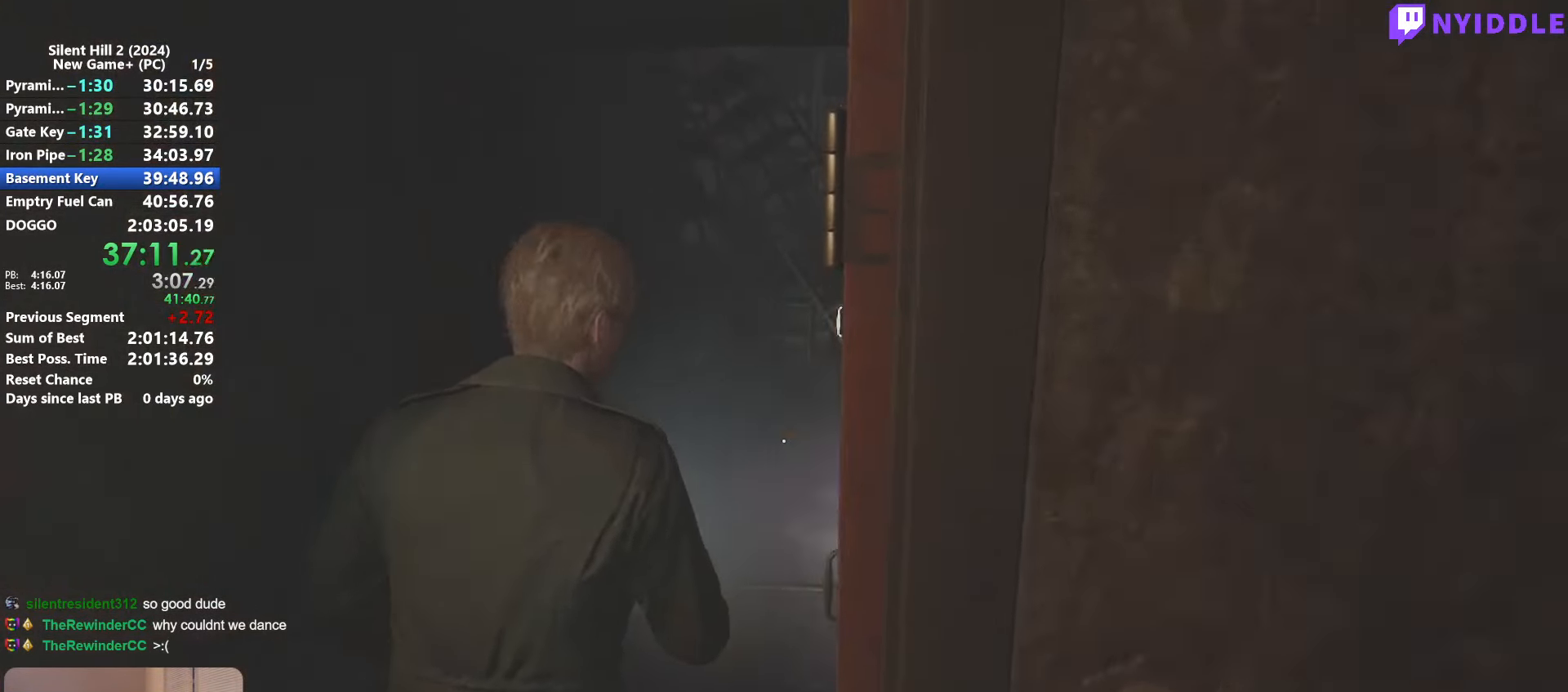
{"keys": ["shift", "w"], "mouse": [], "events": []}
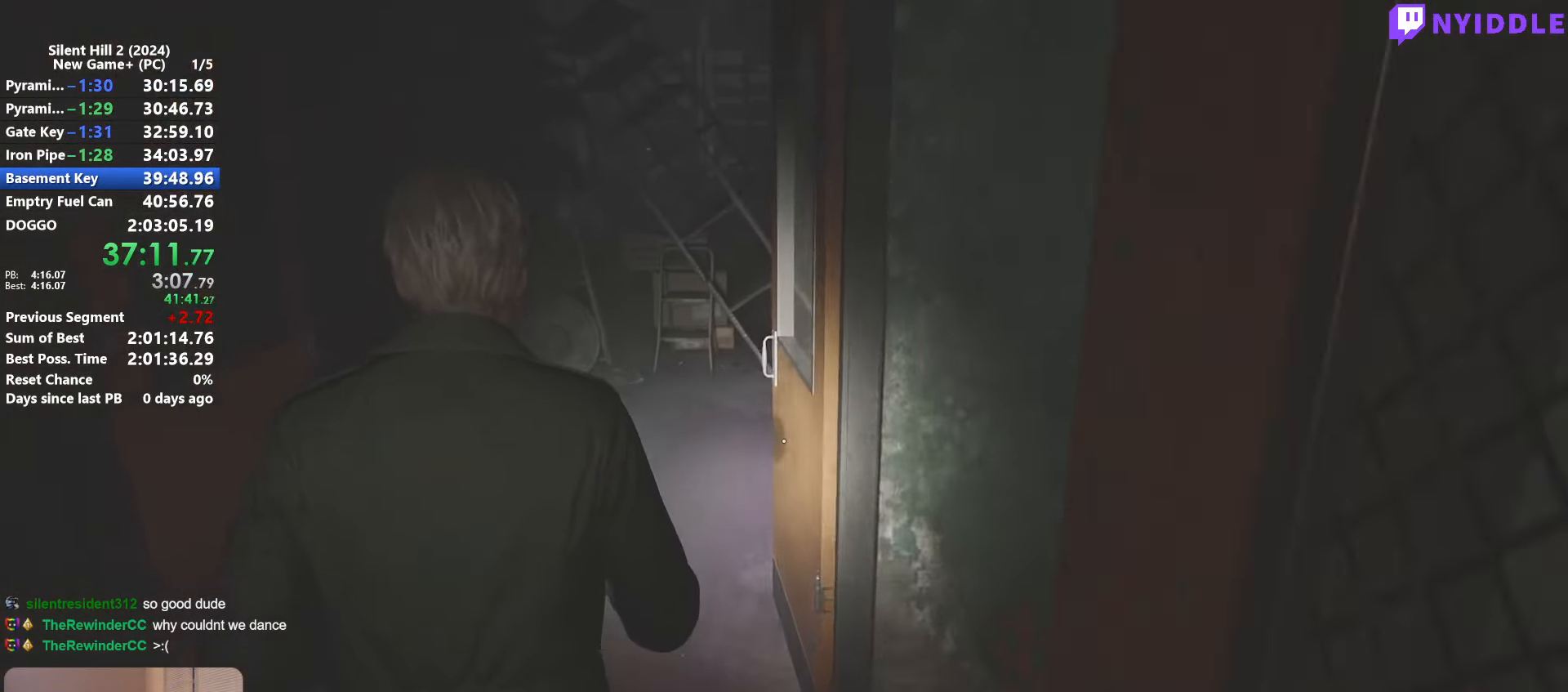
{"keys": ["shift", "w"], "mouse": [], "events": []}
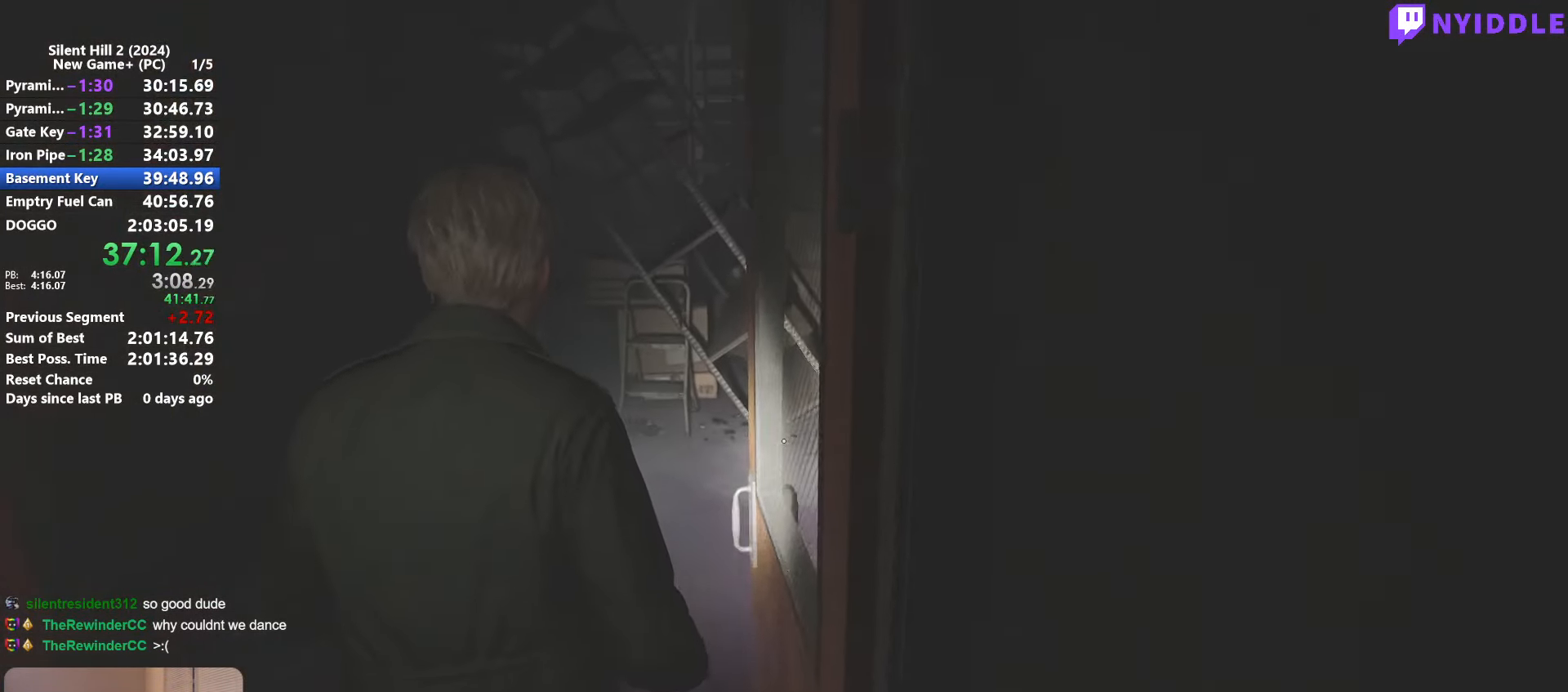
{"keys": ["shift", "w"], "mouse": [], "events": []}
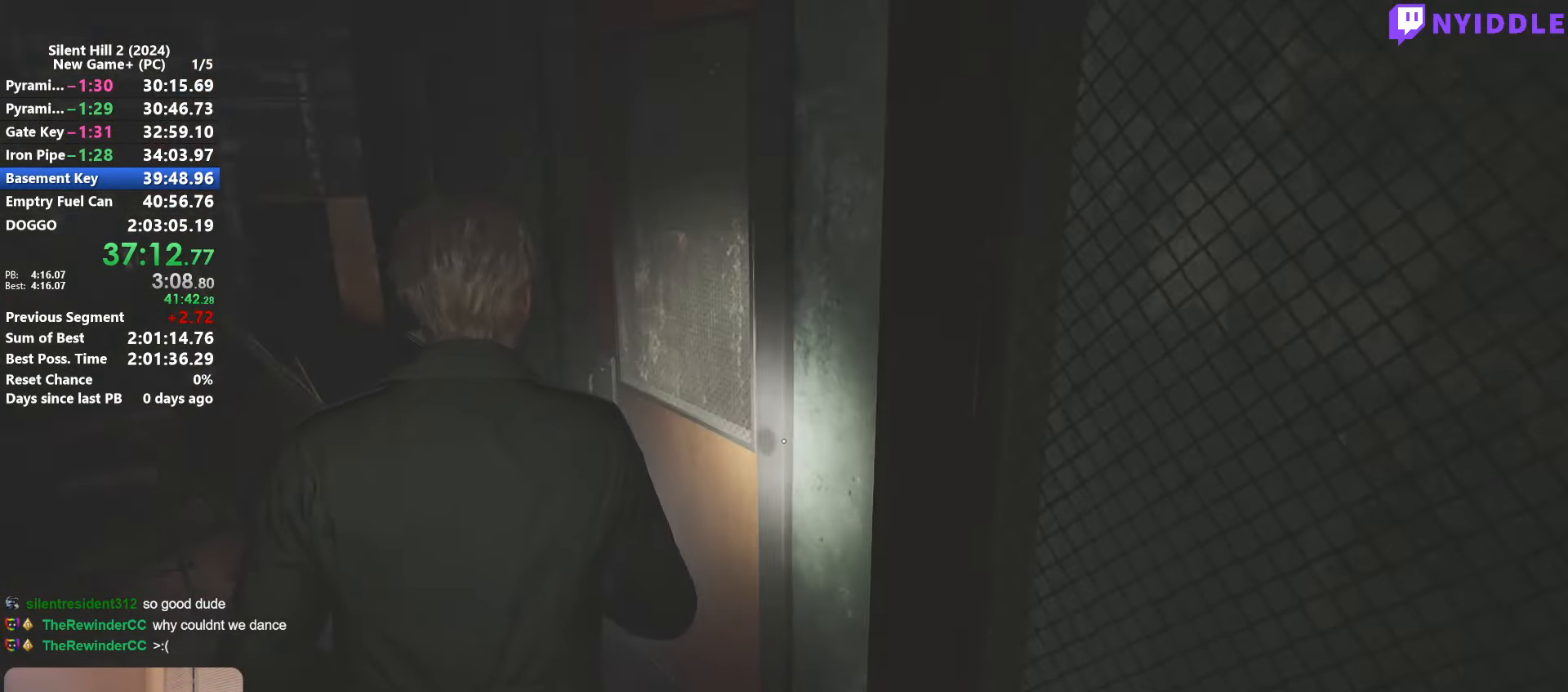
{"keys": ["shift", "w"], "mouse": [], "events": []}
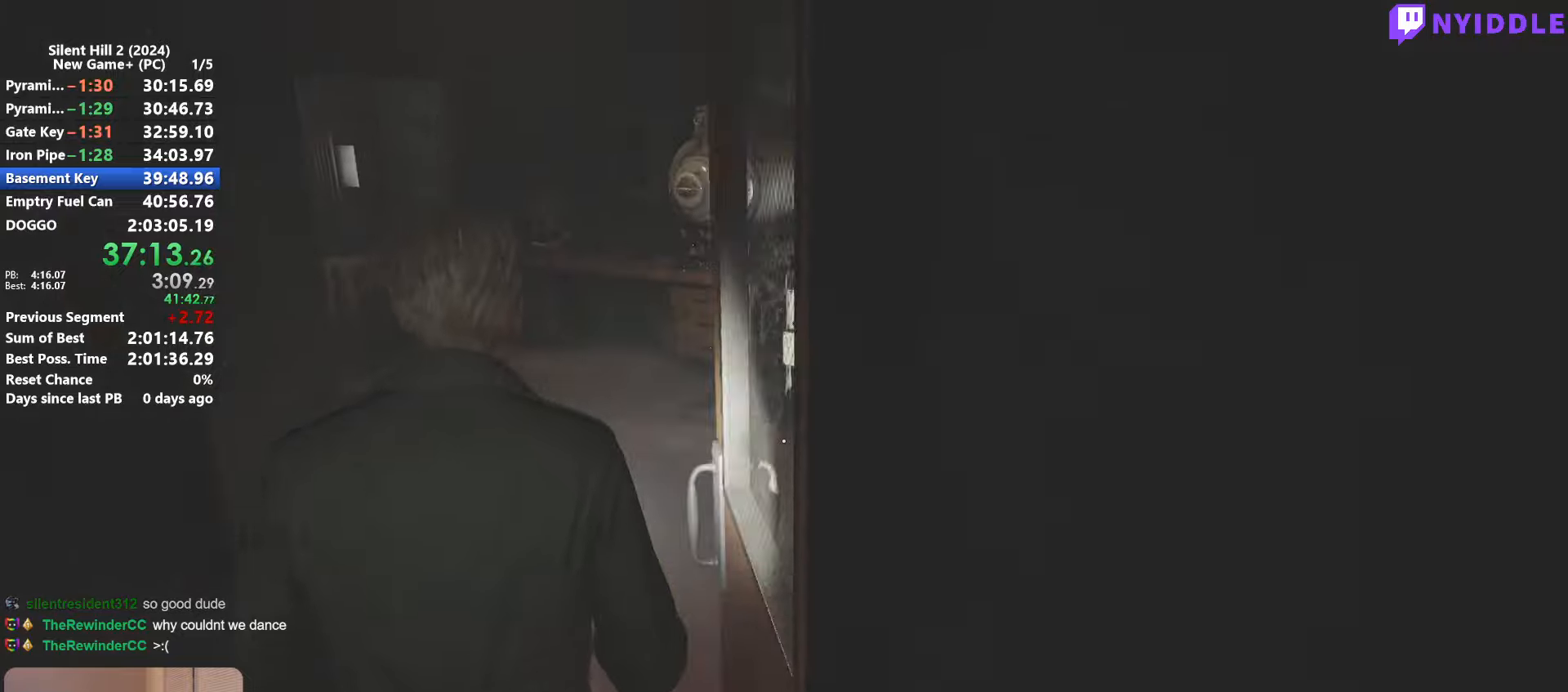
{"keys": ["shift", "w"], "mouse": [], "events": []}